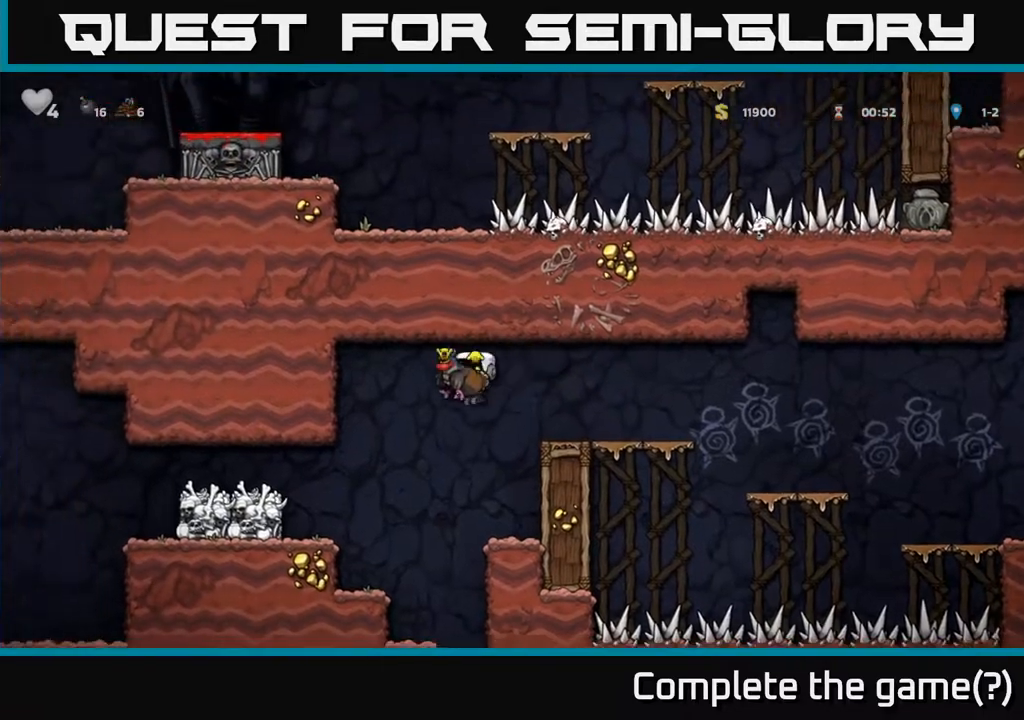
Gameplay with a controller (Xbox layout); each line is a JSON object with the inputs held at the frame after it. "events" lists button and stick changes between this image and that frame as [ms after this image, input, new state], when the widget could be followed in between.
{"buttons": ["A"], "left_stick": "center", "right_stick": "center", "events": [[100, "DPAD_LEFT", "up"], [483, "A", "down"]]}
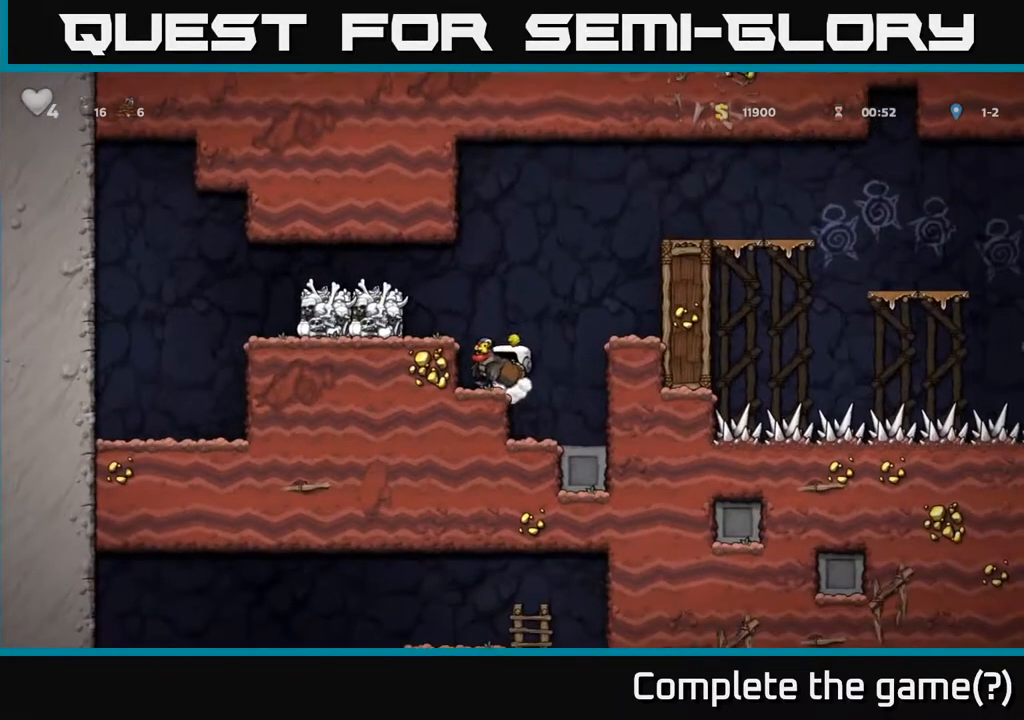
{"buttons": [], "left_stick": "center", "right_stick": "center", "events": [[217, "A", "up"], [333, "DPAD_LEFT", "down"], [483, "DPAD_LEFT", "up"]]}
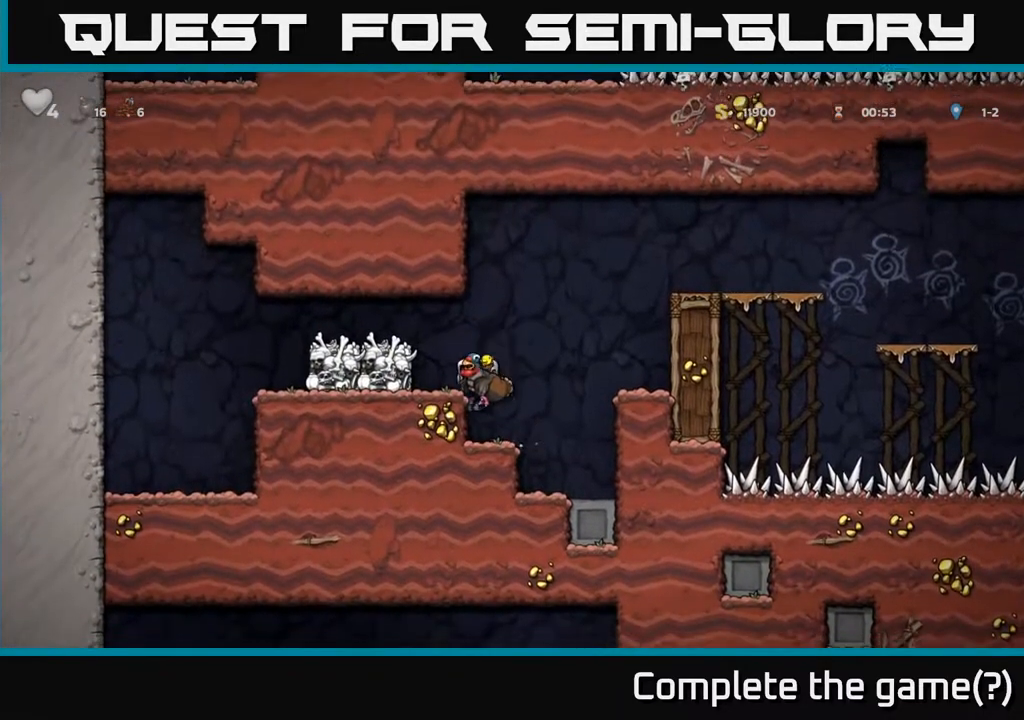
{"buttons": [], "left_stick": "center", "right_stick": "center", "events": [[317, "A", "down"], [500, "A", "up"]]}
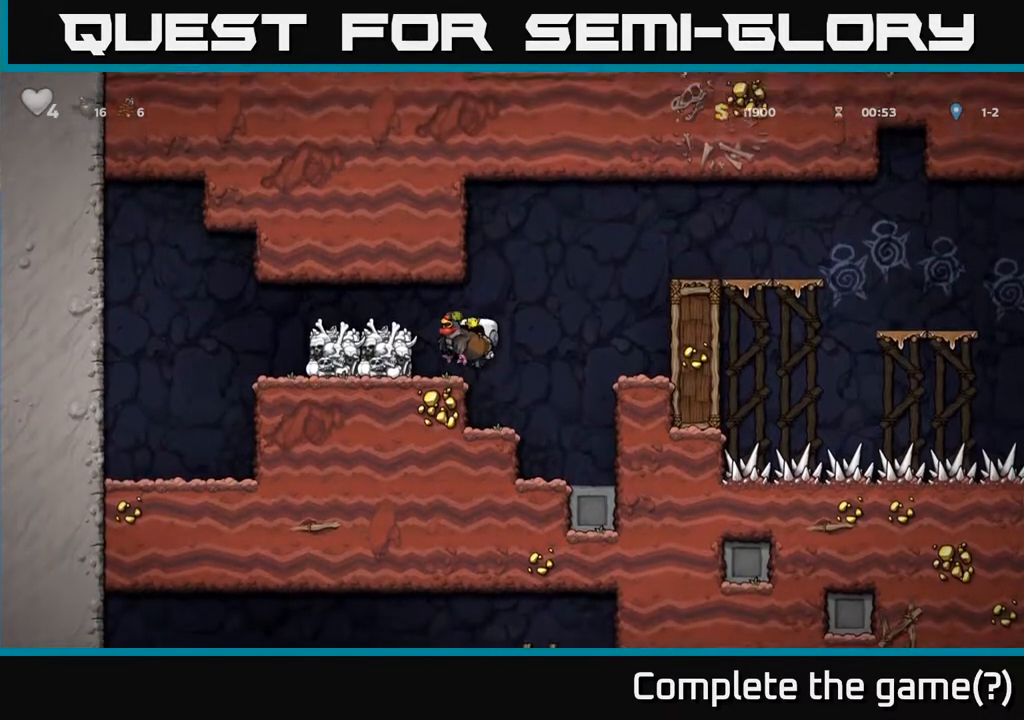
{"buttons": ["DPAD_DOWN"], "left_stick": "center", "right_stick": "center", "events": [[100, "DPAD_LEFT", "down"], [150, "DPAD_LEFT", "up"], [467, "DPAD_DOWN", "down"]]}
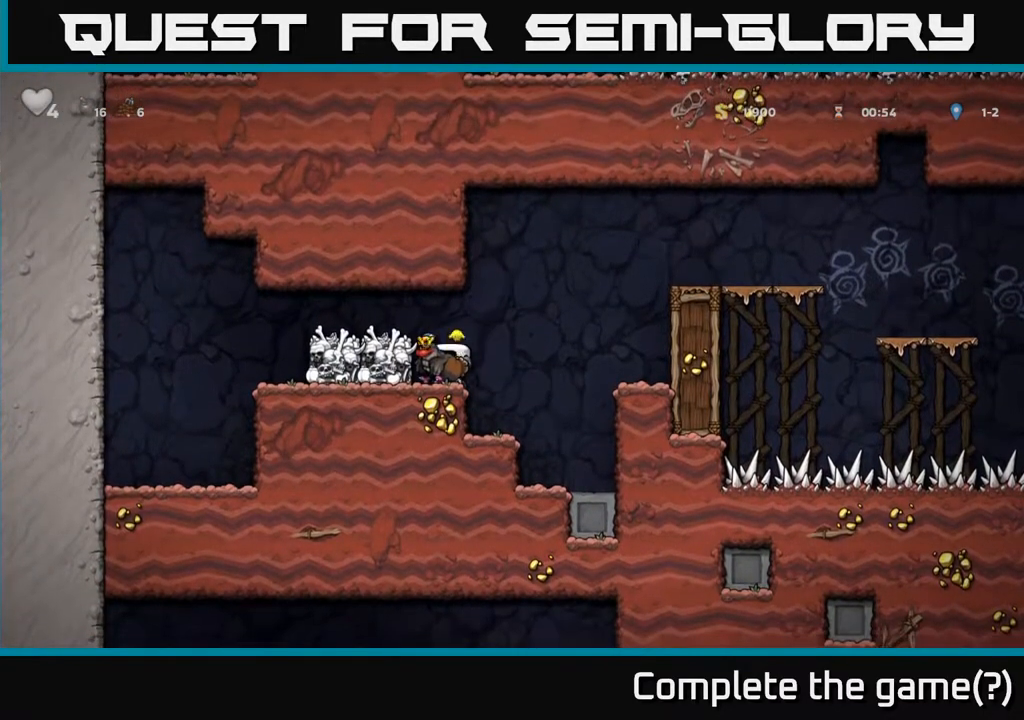
{"buttons": ["DPAD_RIGHT"], "left_stick": "center", "right_stick": "center", "events": [[50, "X", "down"], [167, "X", "up"], [183, "DPAD_DOWN", "up"], [267, "DPAD_RIGHT", "down"], [317, "A", "down"], [483, "A", "up"]]}
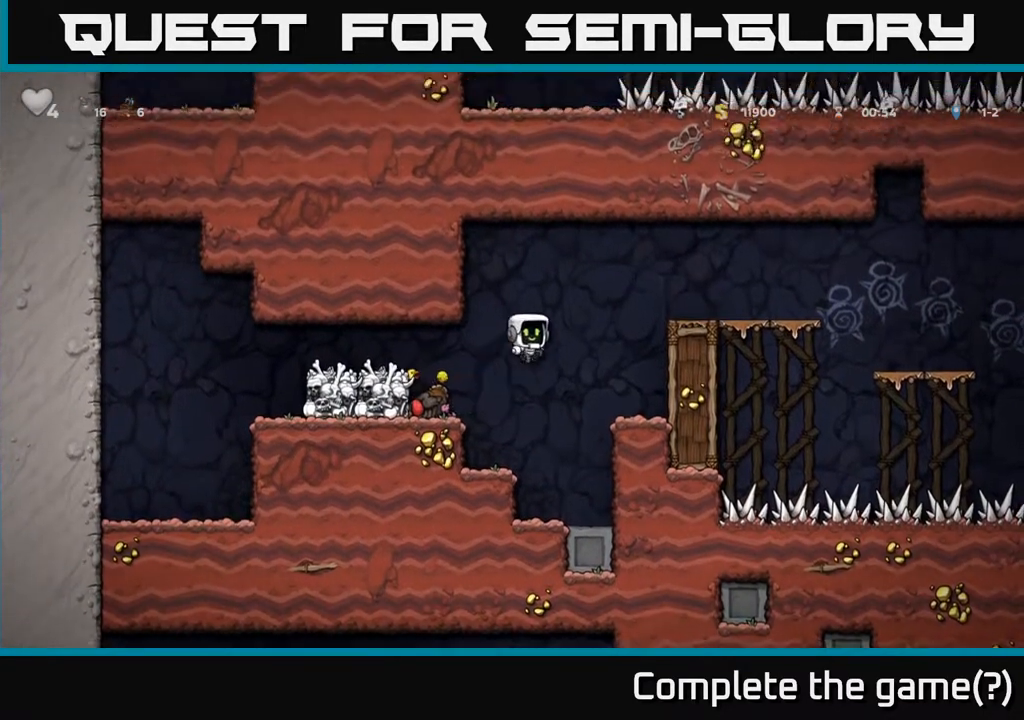
{"buttons": ["L1", "DPAD_DOWN"], "left_stick": "center", "right_stick": "center", "events": [[167, "DPAD_RIGHT", "up"], [350, "DPAD_DOWN", "down"], [500, "L1", "down"]]}
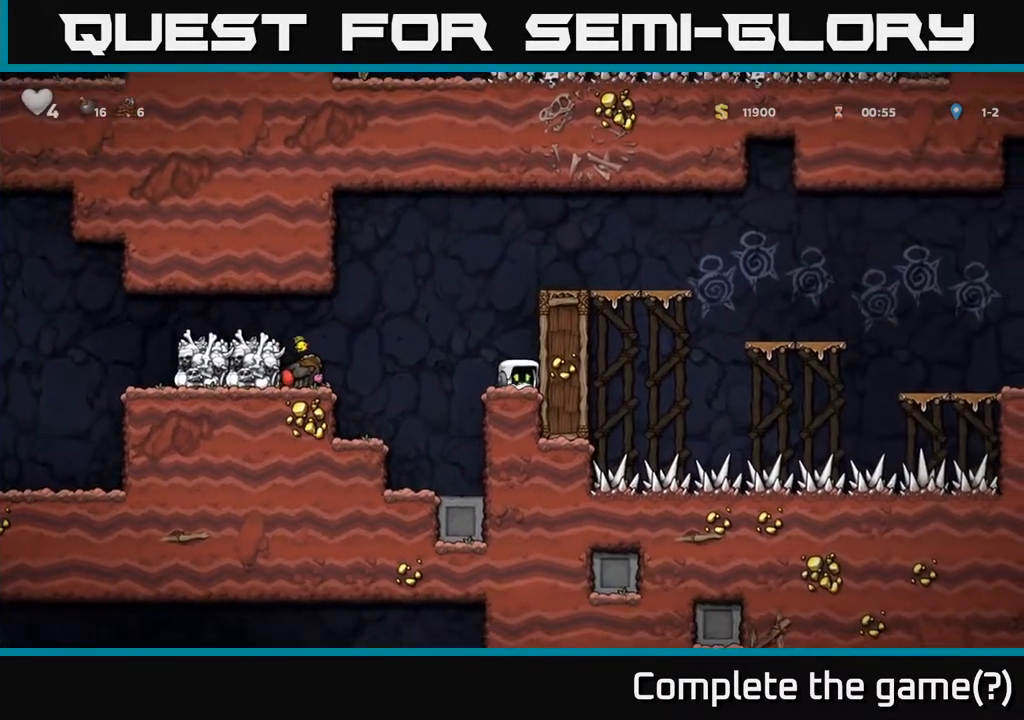
{"buttons": ["A"], "left_stick": "center", "right_stick": "center", "events": [[133, "L1", "up"], [217, "X", "down"], [367, "X", "up"], [383, "DPAD_DOWN", "up"], [433, "A", "down"]]}
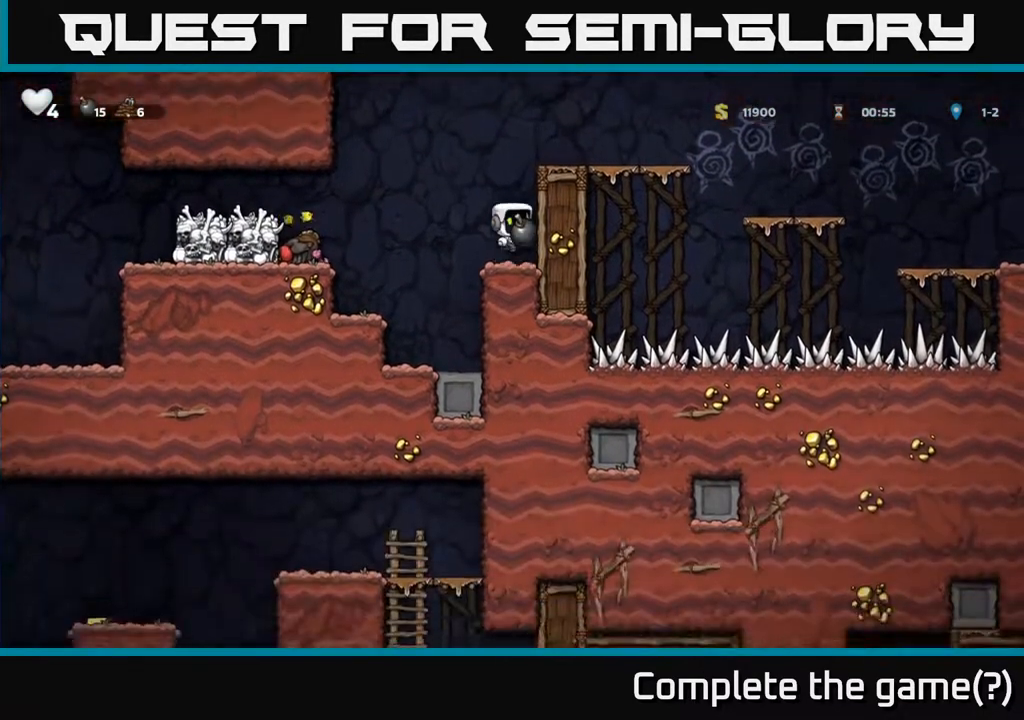
{"buttons": ["DPAD_RIGHT"], "left_stick": "center", "right_stick": "center", "events": [[67, "DPAD_RIGHT", "down"], [150, "A", "up"], [267, "A", "down"], [400, "A", "up"]]}
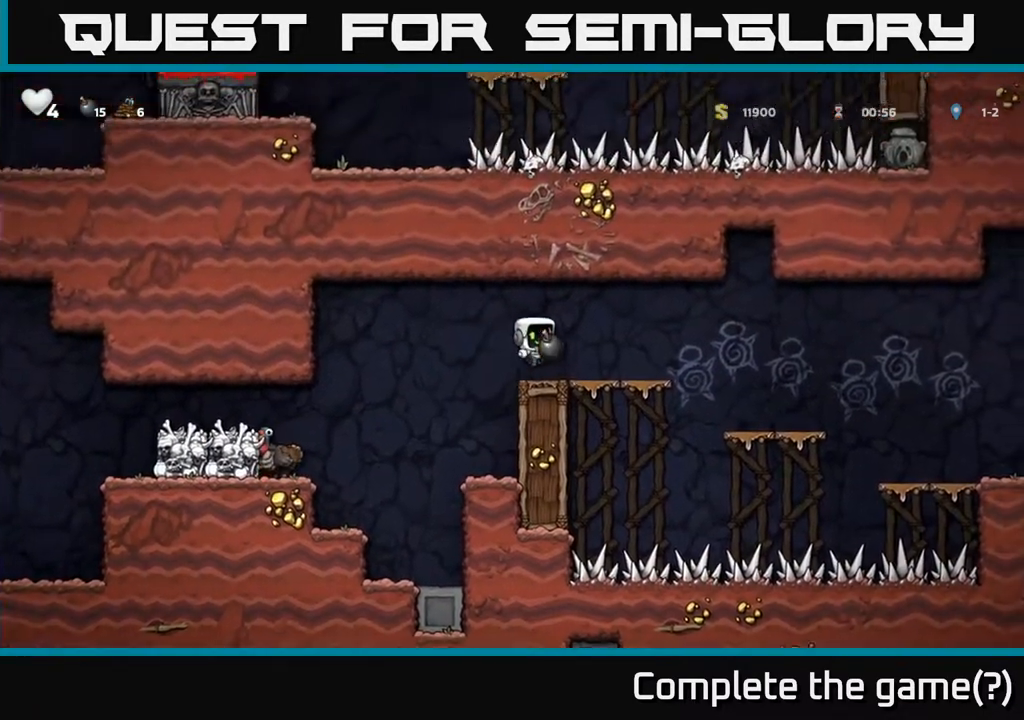
{"buttons": [], "left_stick": "center", "right_stick": "center", "events": [[117, "DPAD_RIGHT", "up"], [183, "DPAD_LEFT", "down"], [350, "DPAD_LEFT", "up"]]}
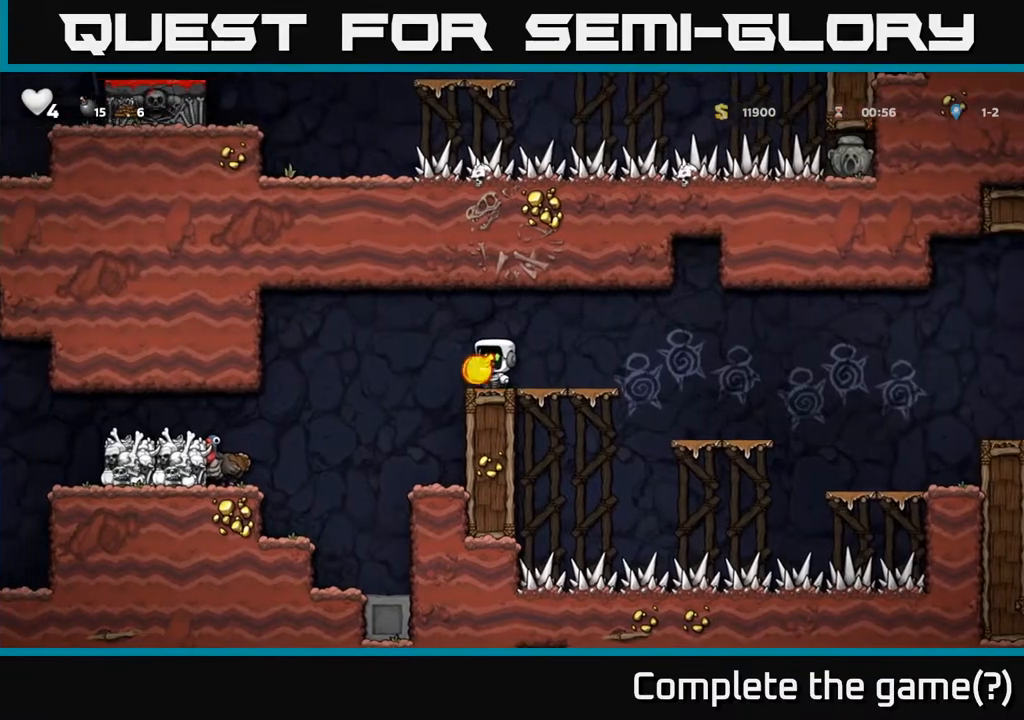
{"buttons": [], "left_stick": "center", "right_stick": "center", "events": [[67, "DPAD_LEFT", "down"], [133, "A", "down"], [200, "DPAD_LEFT", "up"], [217, "A", "up"]]}
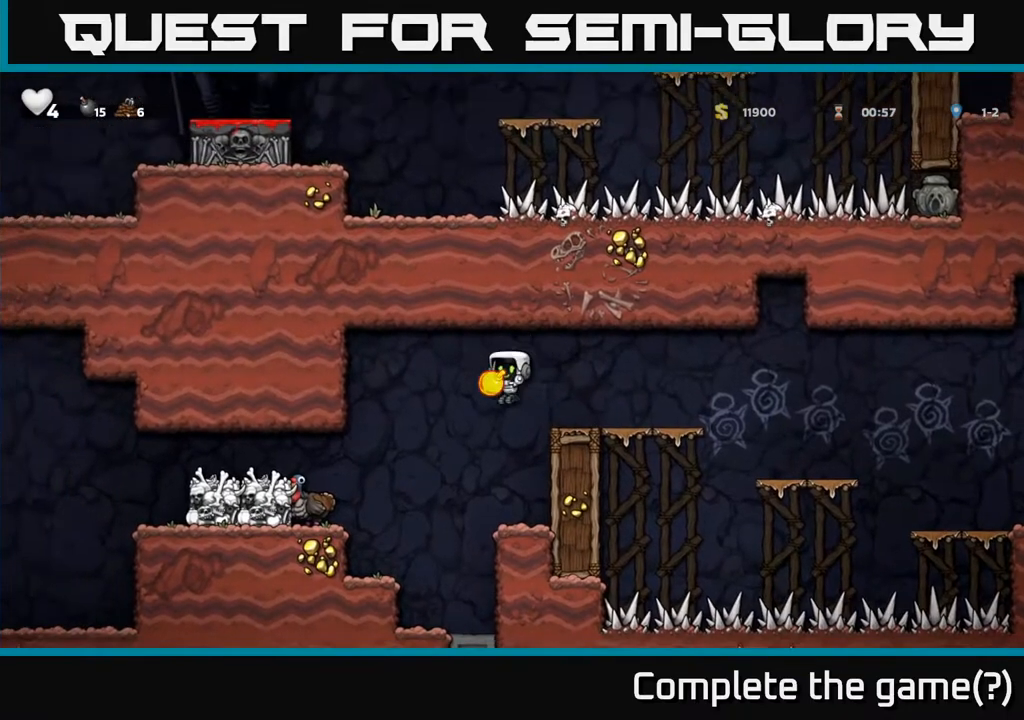
{"buttons": ["DPAD_RIGHT"], "left_stick": "center", "right_stick": "center", "events": [[233, "A", "down"], [233, "DPAD_UP", "down"], [283, "X", "down"], [367, "A", "up"], [367, "DPAD_RIGHT", "down"], [367, "X", "up"], [433, "DPAD_UP", "up"]]}
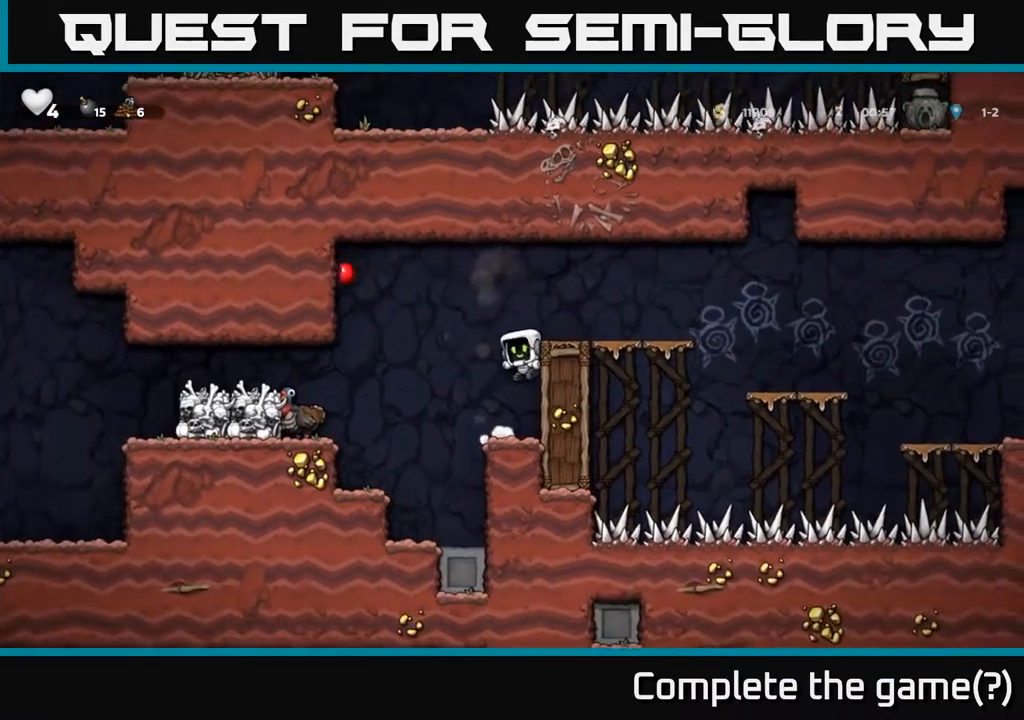
{"buttons": [], "left_stick": "center", "right_stick": "center", "events": [[217, "DPAD_RIGHT", "up"]]}
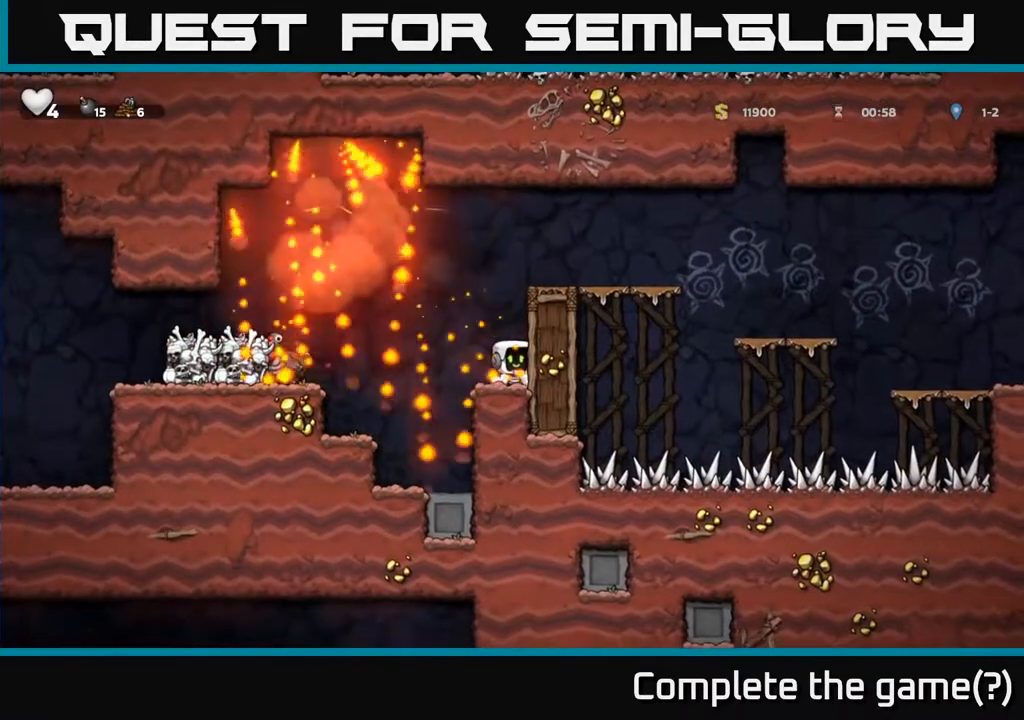
{"buttons": ["L1", "DPAD_DOWN"], "left_stick": "center", "right_stick": "center", "events": [[400, "DPAD_DOWN", "down"], [500, "L1", "down"]]}
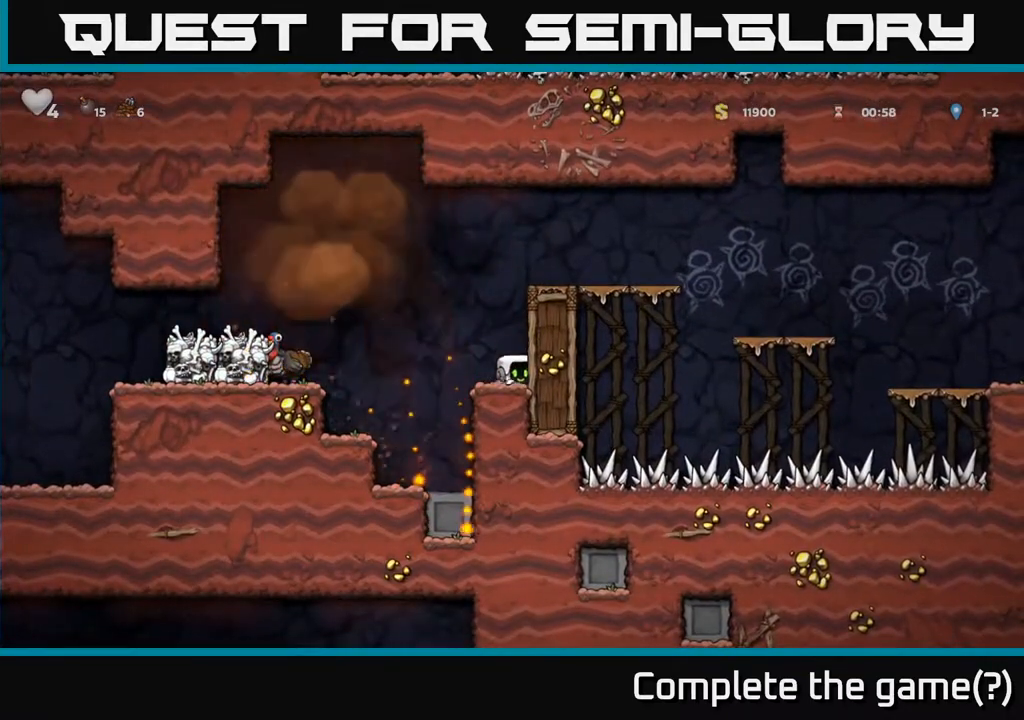
{"buttons": [], "left_stick": "center", "right_stick": "center", "events": [[117, "L1", "up"], [133, "DPAD_DOWN", "up"], [217, "DPAD_DOWN", "down"], [300, "X", "down"], [417, "X", "up"], [450, "DPAD_DOWN", "up"]]}
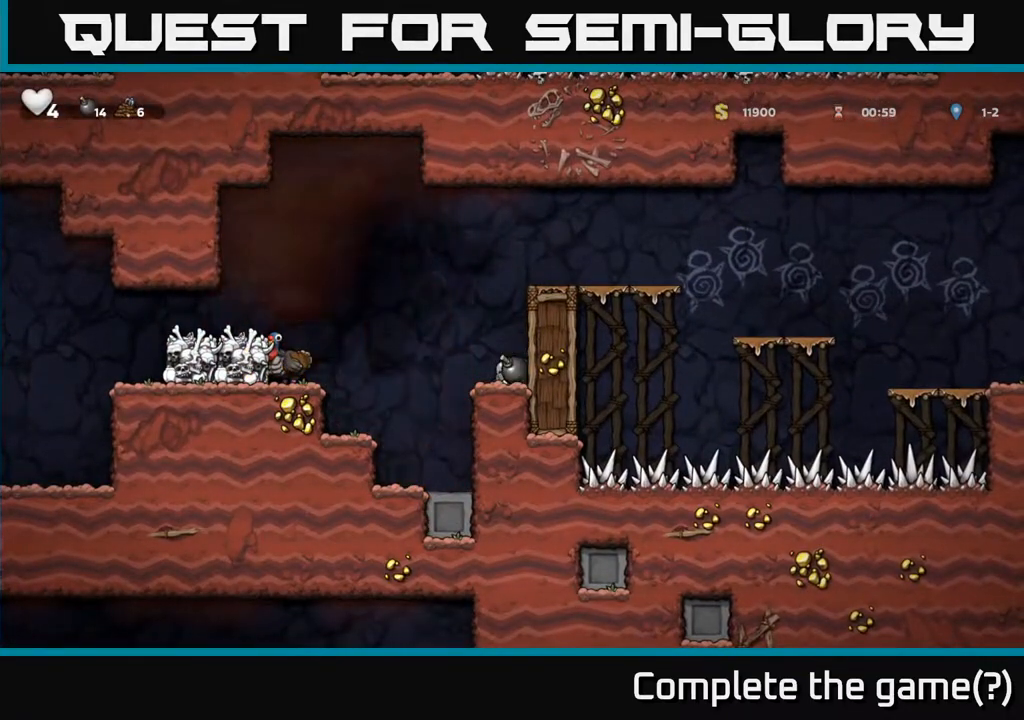
{"buttons": ["A", "DPAD_LEFT"], "left_stick": "center", "right_stick": "center", "events": [[200, "DPAD_LEFT", "down"], [333, "A", "down"]]}
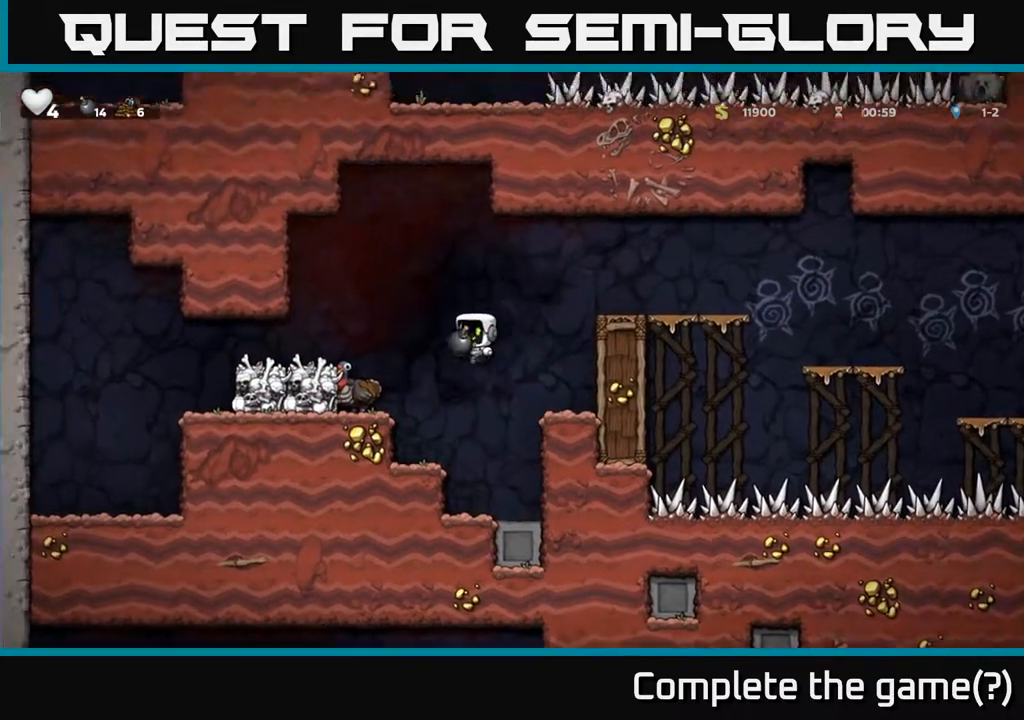
{"buttons": ["DPAD_RIGHT"], "left_stick": "center", "right_stick": "center", "events": [[217, "A", "up"], [400, "DPAD_LEFT", "up"], [483, "DPAD_RIGHT", "down"]]}
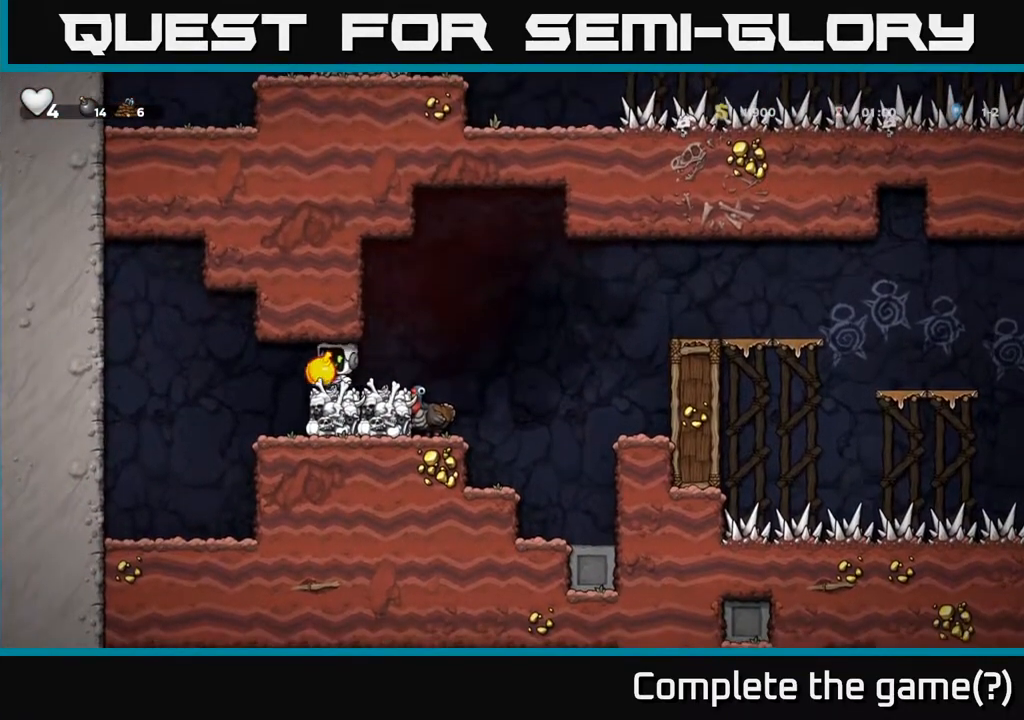
{"buttons": [], "left_stick": "center", "right_stick": "center", "events": [[117, "DPAD_RIGHT", "up"], [367, "DPAD_RIGHT", "down"], [417, "DPAD_RIGHT", "up"]]}
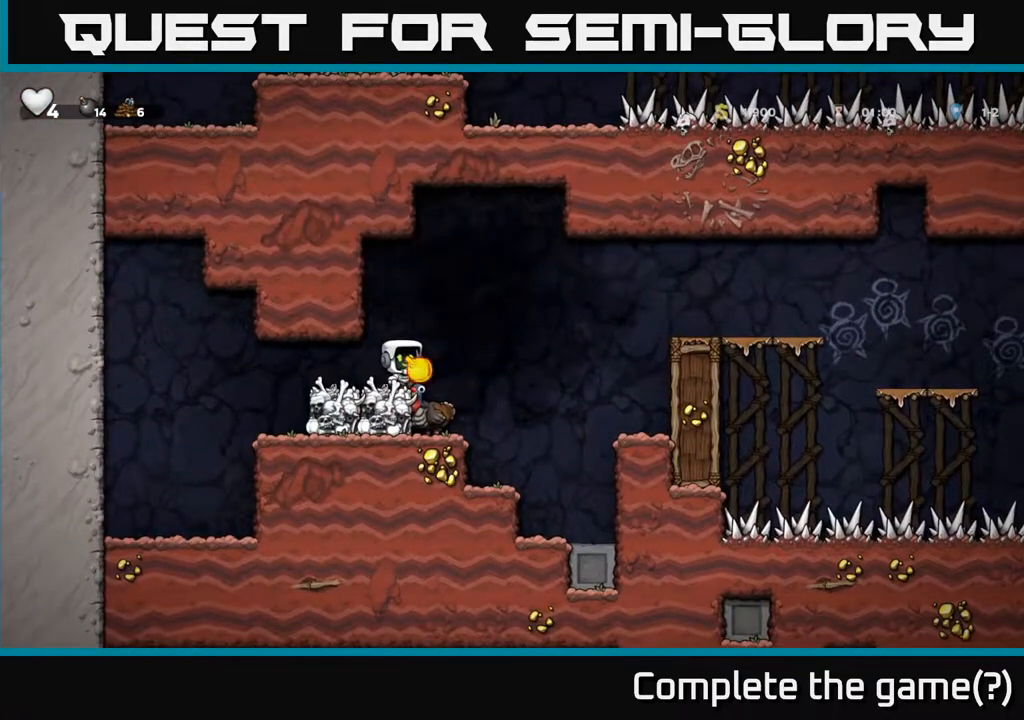
{"buttons": ["DPAD_LEFT"], "left_stick": "center", "right_stick": "center", "events": [[117, "A", "down"], [150, "DPAD_UP", "down"], [233, "A", "up"], [283, "X", "down"], [383, "X", "up"], [417, "DPAD_LEFT", "down"], [433, "DPAD_UP", "up"]]}
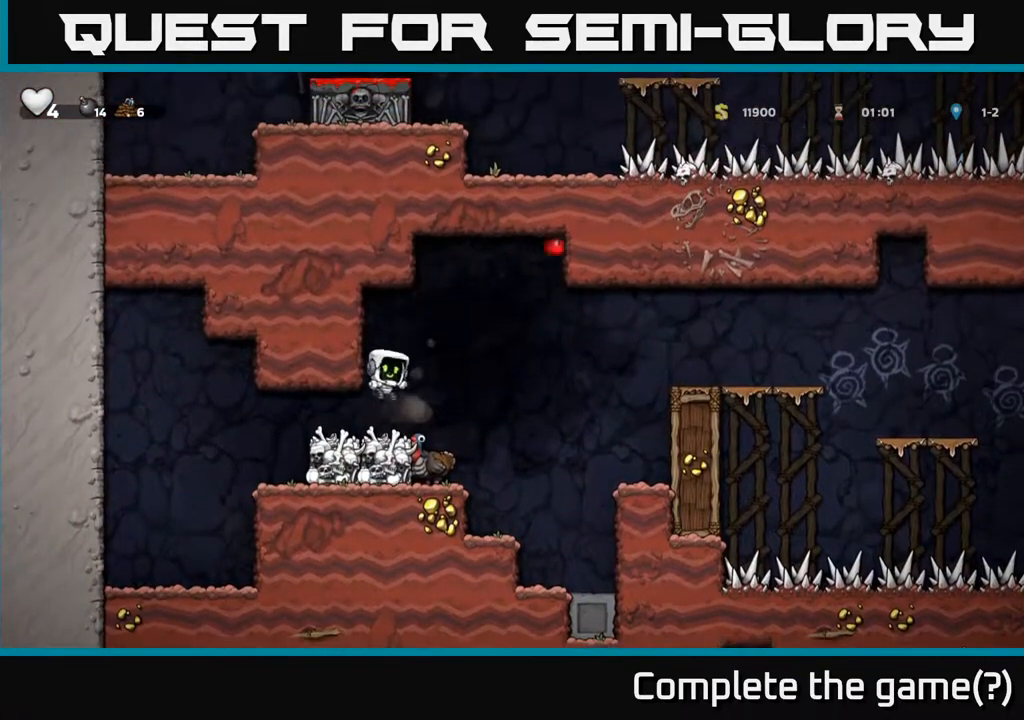
{"buttons": [], "left_stick": "center", "right_stick": "center", "events": [[17, "DPAD_LEFT", "up"]]}
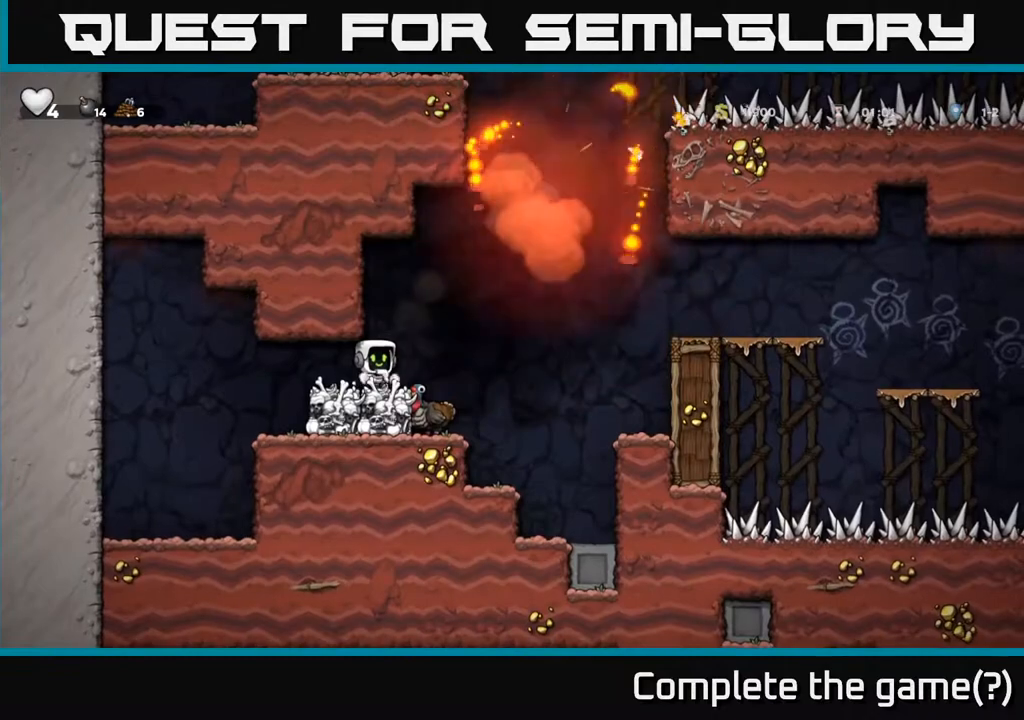
{"buttons": ["A", "DPAD_RIGHT"], "left_stick": "center", "right_stick": "center", "events": [[333, "DPAD_RIGHT", "down"], [467, "A", "down"]]}
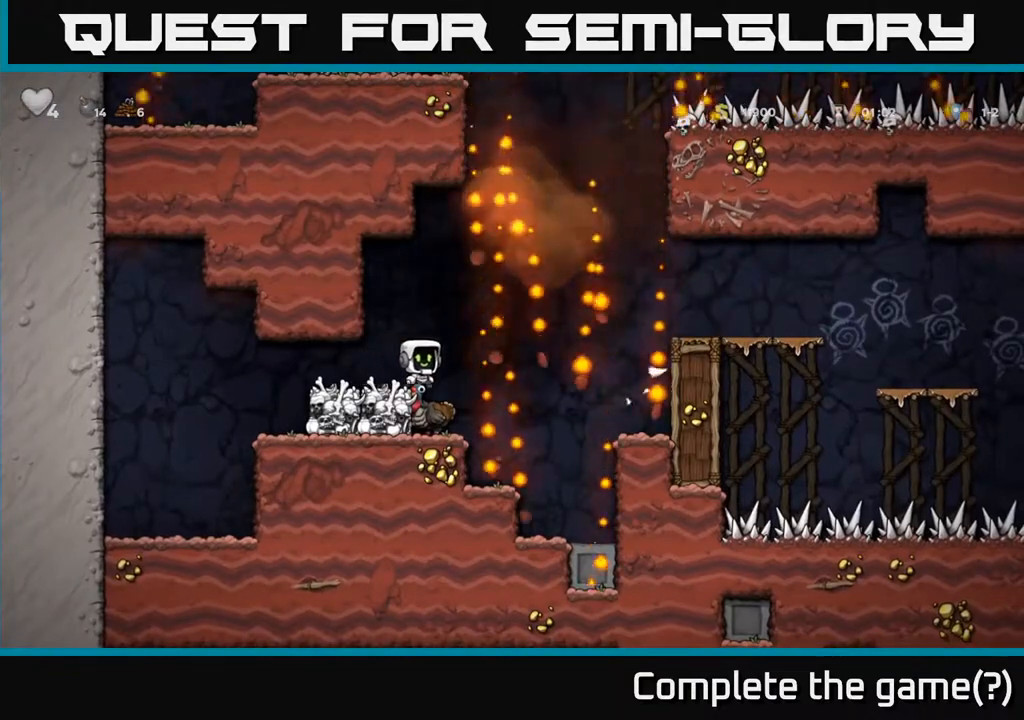
{"buttons": [], "left_stick": "center", "right_stick": "center", "events": [[233, "DPAD_UP", "down"], [267, "R1", "down"], [300, "A", "up"], [350, "DPAD_UP", "up"], [350, "R1", "up"], [383, "DPAD_RIGHT", "up"]]}
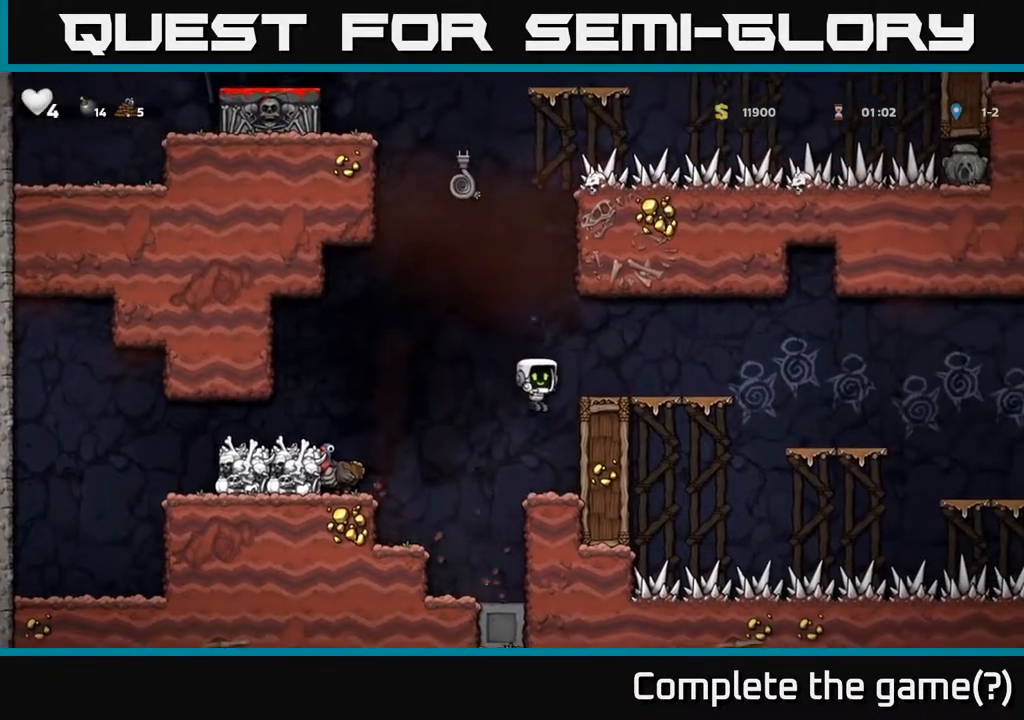
{"buttons": ["DPAD_LEFT"], "left_stick": "center", "right_stick": "center", "events": [[250, "DPAD_LEFT", "down"], [283, "A", "down"], [483, "A", "up"]]}
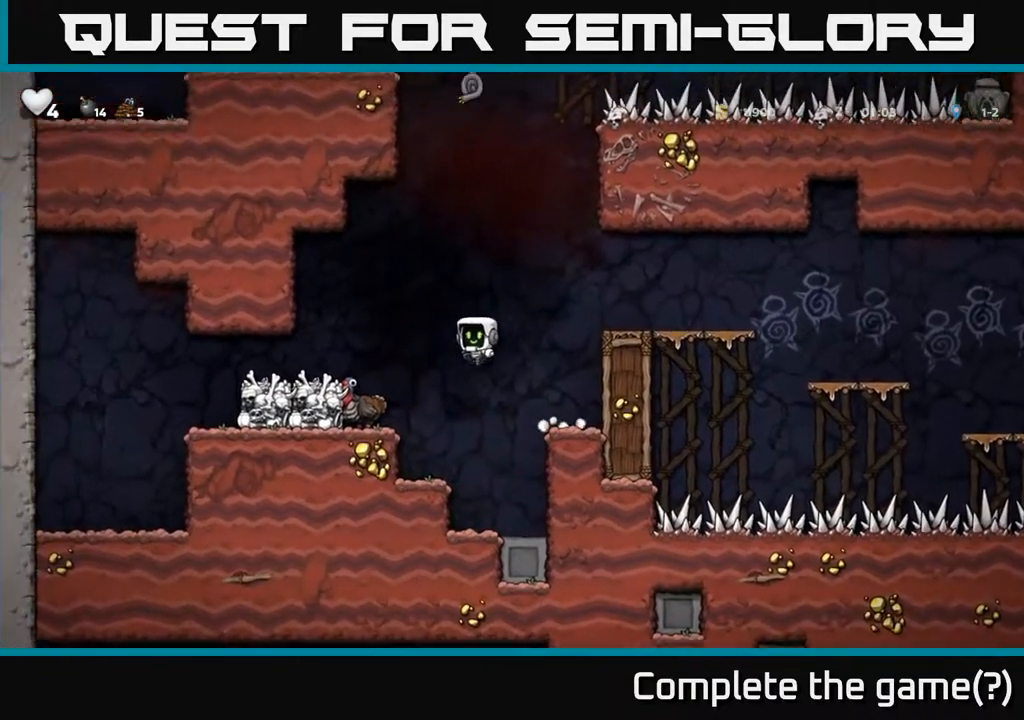
{"buttons": [], "left_stick": "center", "right_stick": "center", "events": [[150, "DPAD_LEFT", "up"]]}
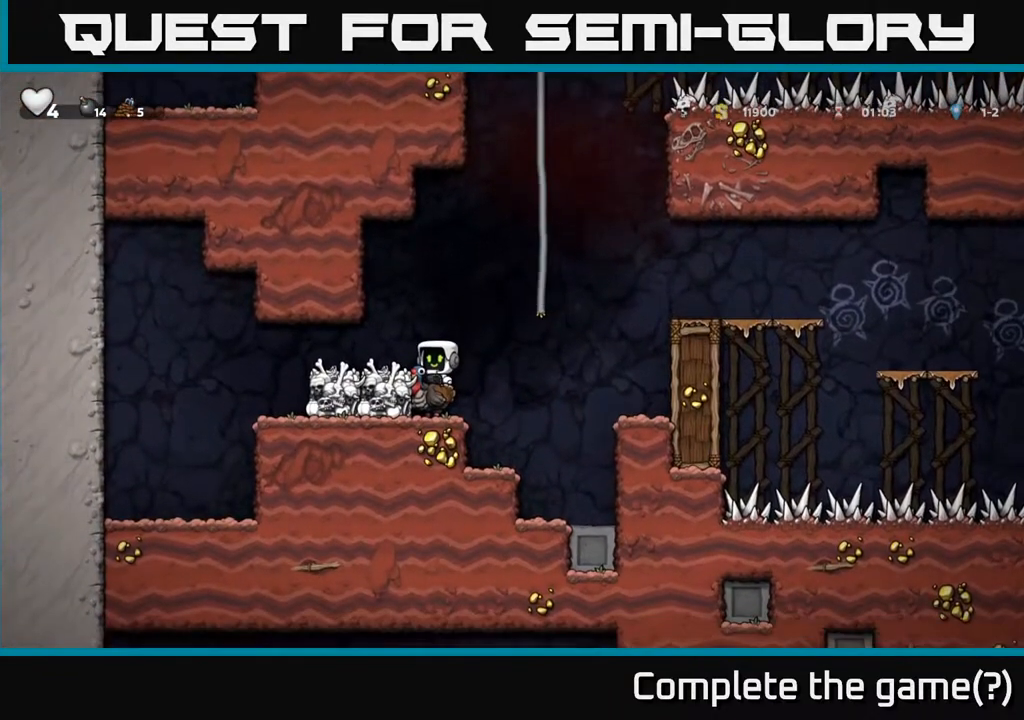
{"buttons": ["A", "DPAD_RIGHT"], "left_stick": "center", "right_stick": "center", "events": [[233, "A", "down"], [317, "DPAD_RIGHT", "down"], [383, "A", "up"], [433, "A", "down"]]}
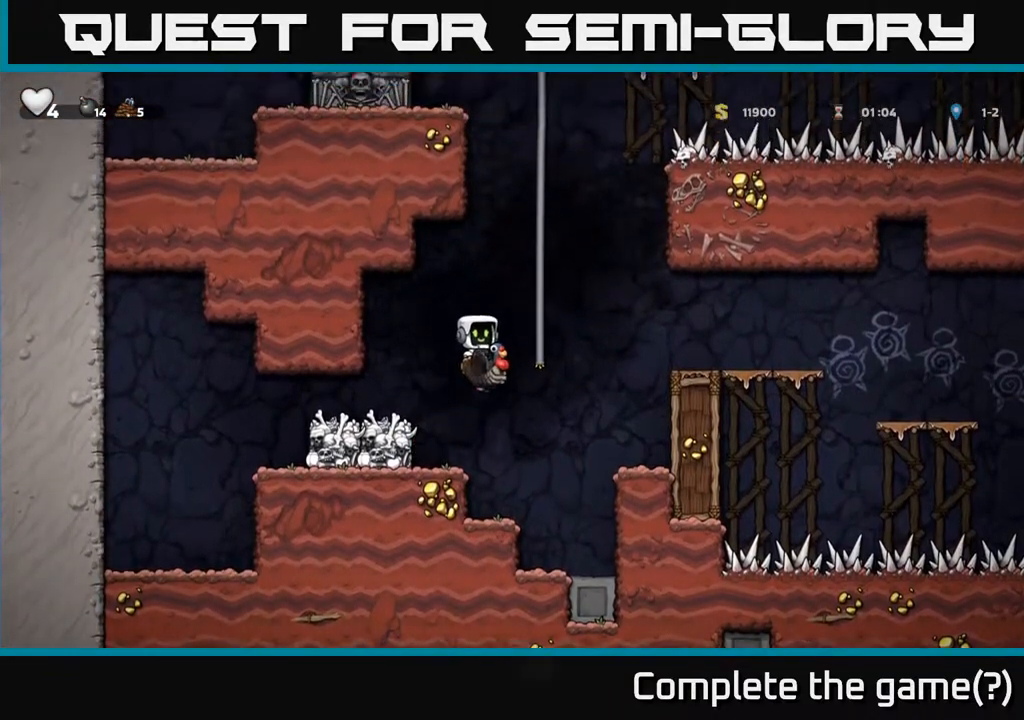
{"buttons": ["DPAD_RIGHT"], "left_stick": "center", "right_stick": "center", "events": [[50, "DPAD_RIGHT", "up"], [50, "DPAD_UP", "down"], [150, "A", "up"], [433, "DPAD_RIGHT", "down"], [467, "DPAD_UP", "up"]]}
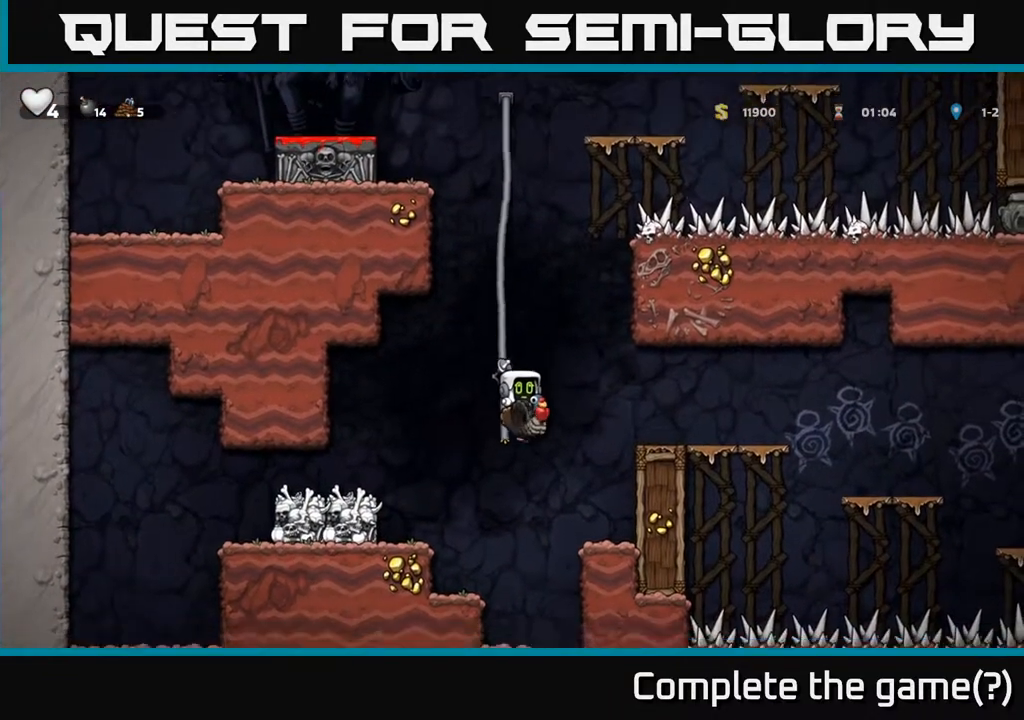
{"buttons": ["A", "DPAD_DOWN"], "left_stick": "center", "right_stick": "center", "events": [[183, "DPAD_RIGHT", "up"], [367, "DPAD_DOWN", "down"], [500, "A", "down"]]}
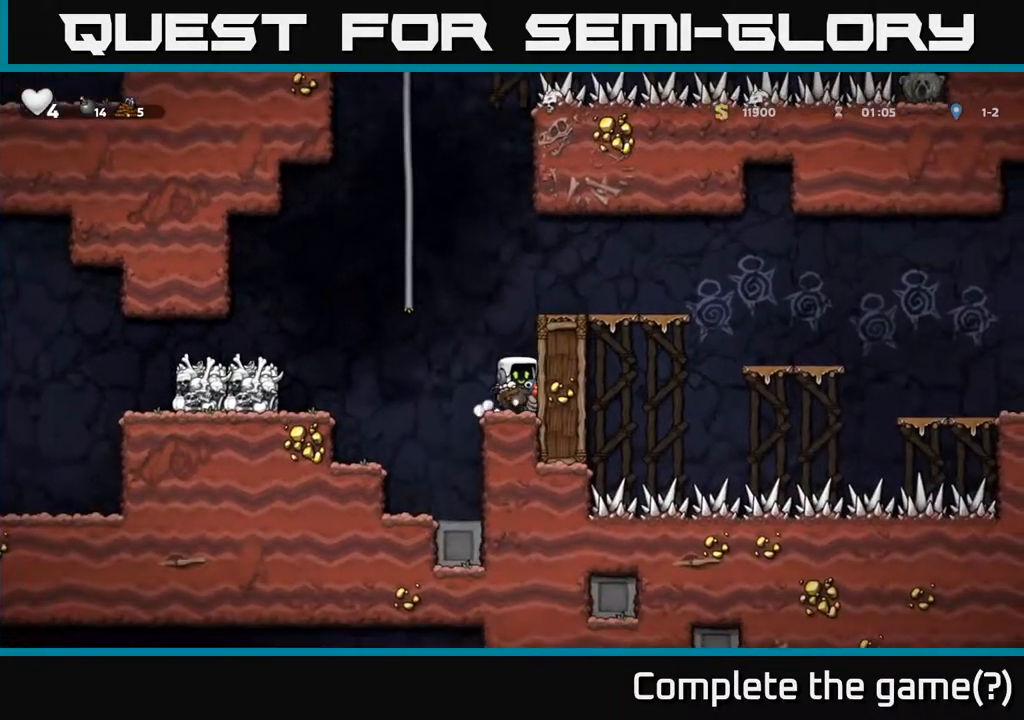
{"buttons": [], "left_stick": "center", "right_stick": "center", "events": [[117, "A", "up"], [333, "X", "down"], [417, "X", "up"], [500, "DPAD_DOWN", "up"]]}
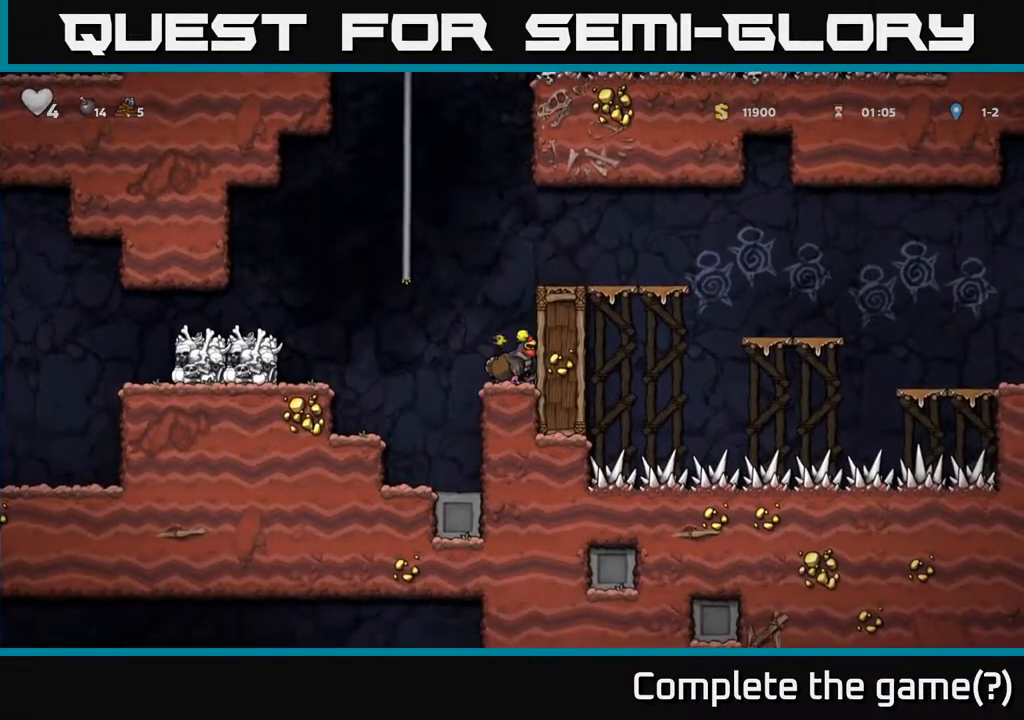
{"buttons": ["A"], "left_stick": "center", "right_stick": "center", "events": [[17, "A", "down"], [67, "DPAD_RIGHT", "down"], [183, "A", "up"], [433, "A", "down"], [467, "DPAD_RIGHT", "up"]]}
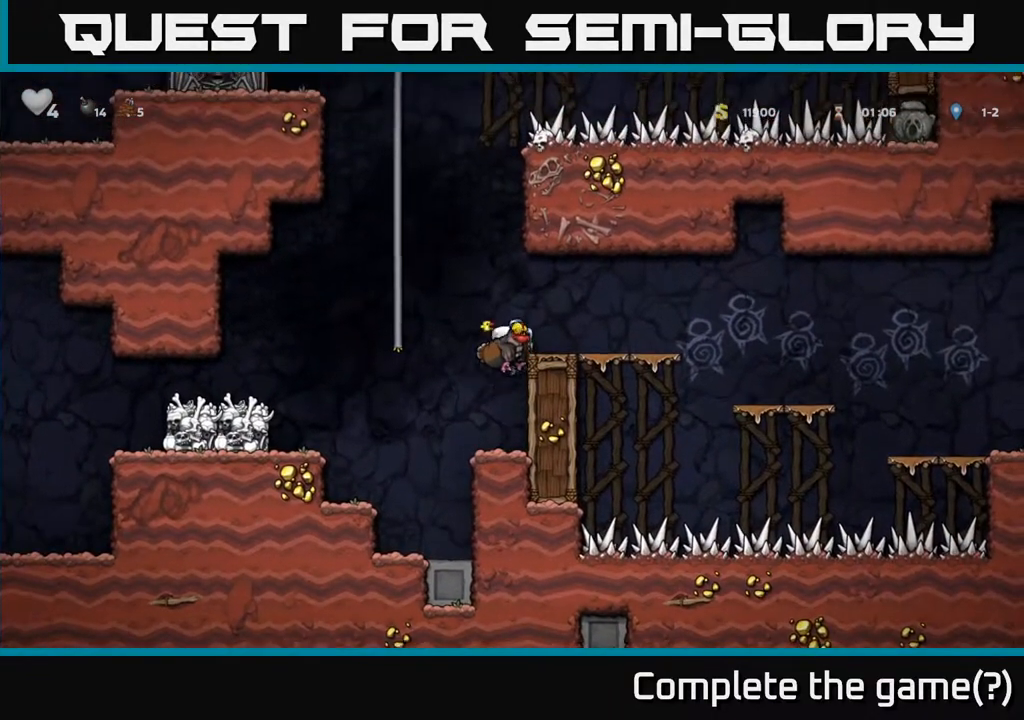
{"buttons": ["DPAD_UP"], "left_stick": "center", "right_stick": "center", "events": [[17, "DPAD_LEFT", "down"], [233, "A", "up"], [267, "DPAD_UP", "down"], [300, "DPAD_LEFT", "up"], [383, "A", "down"], [500, "A", "up"]]}
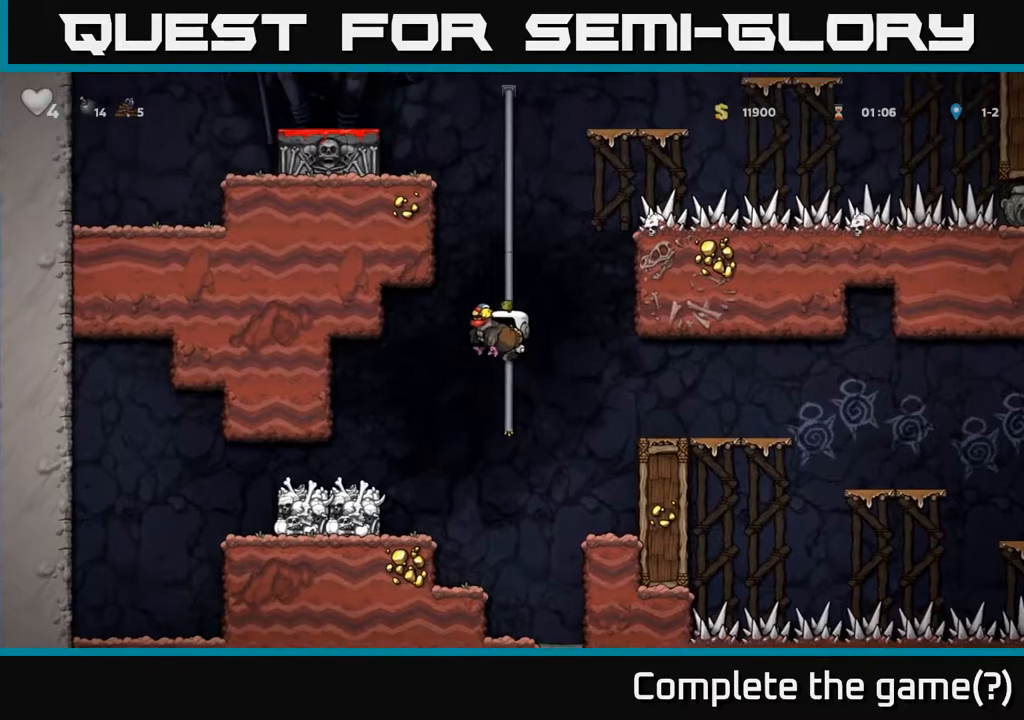
{"buttons": ["A", "DPAD_UP"], "left_stick": "center", "right_stick": "center", "events": [[133, "A", "down"], [283, "A", "up"], [417, "A", "down"]]}